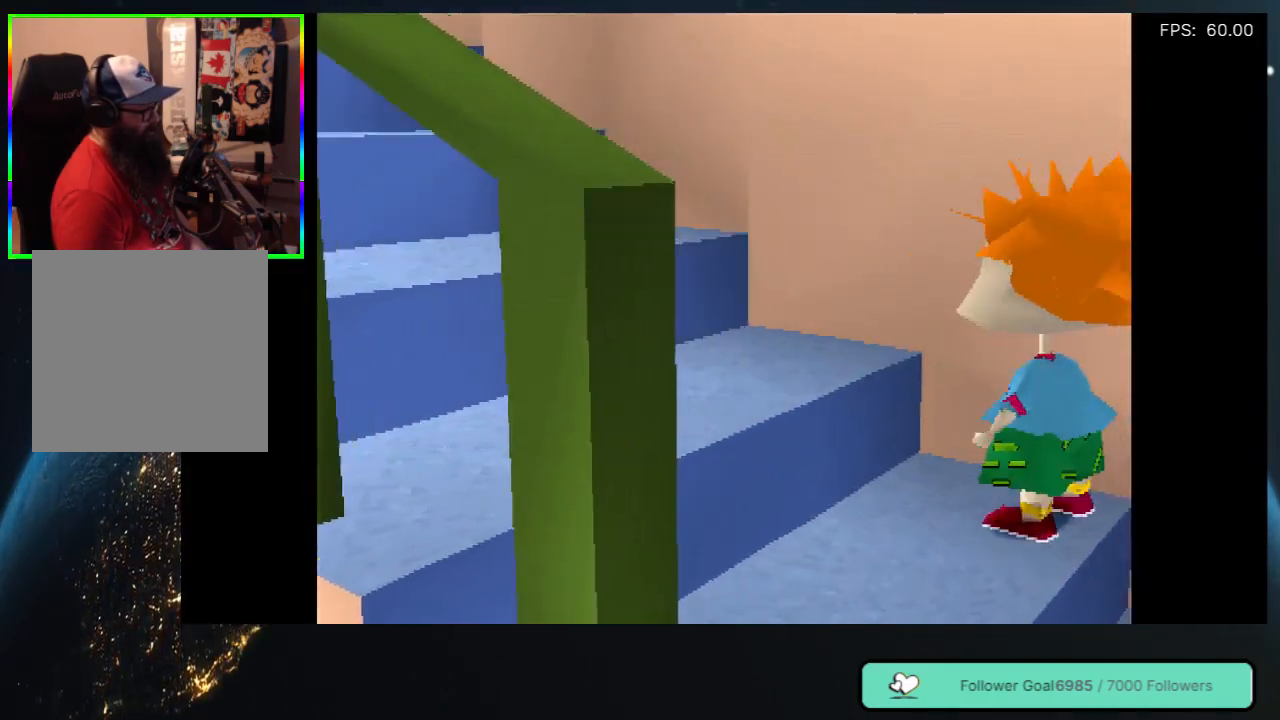
Gameplay with a controller (Xbox layout); each line is a JSON object with the inputs held at the frame after it. "events" lists button and stick changes between this image and that frame as [ms after this image, input, new state], when the widget could be followed in between. Not read: L3 R3 SHARE.
{"buttons": ["DPAD_UP", "DPAD_LEFT"], "left_stick": "center", "right_stick": "center", "events": []}
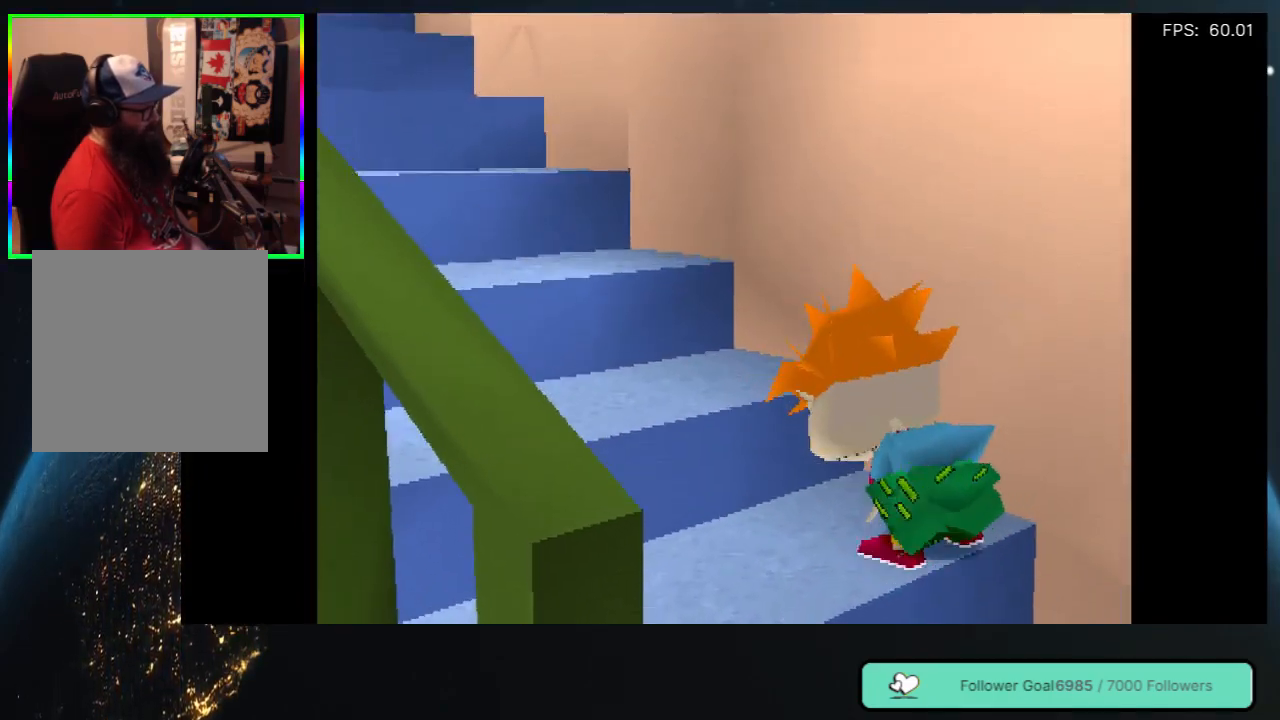
{"buttons": ["DPAD_UP"], "left_stick": "center", "right_stick": "center", "events": [[500, "DPAD_LEFT", "up"]]}
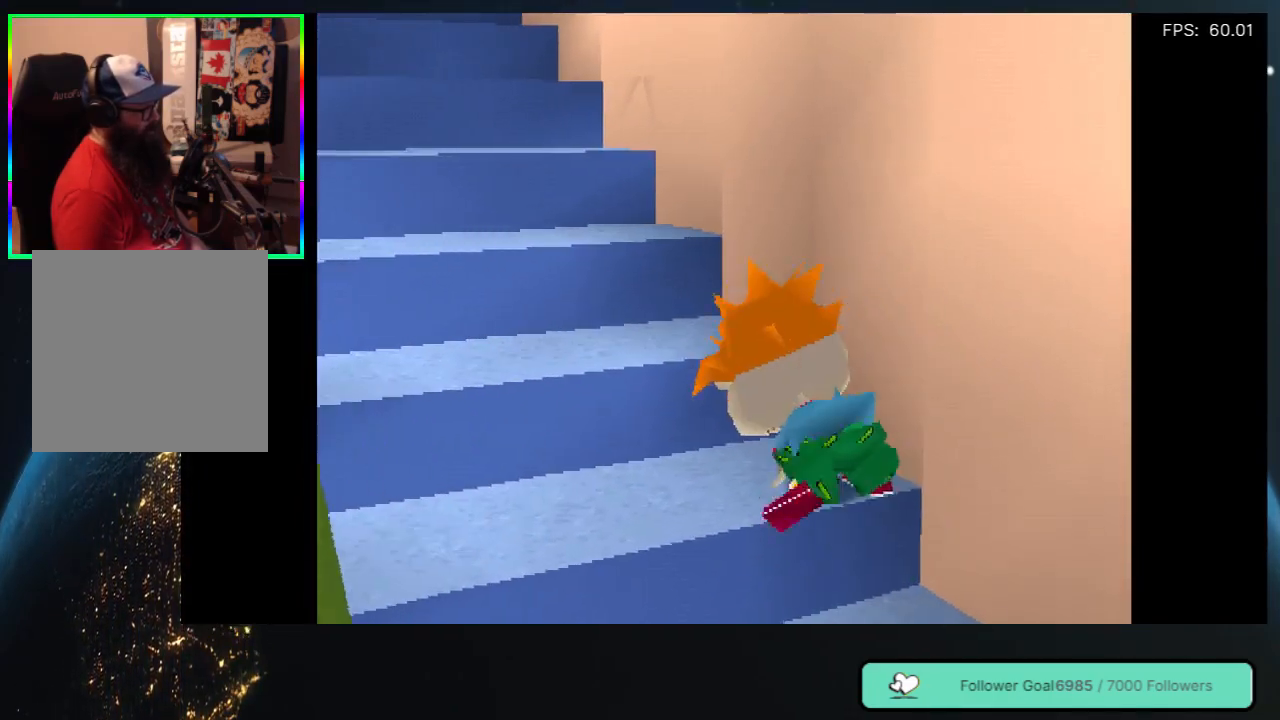
{"buttons": ["DPAD_UP", "DPAD_LEFT"], "left_stick": "center", "right_stick": "center", "events": [[250, "DPAD_LEFT", "down"]]}
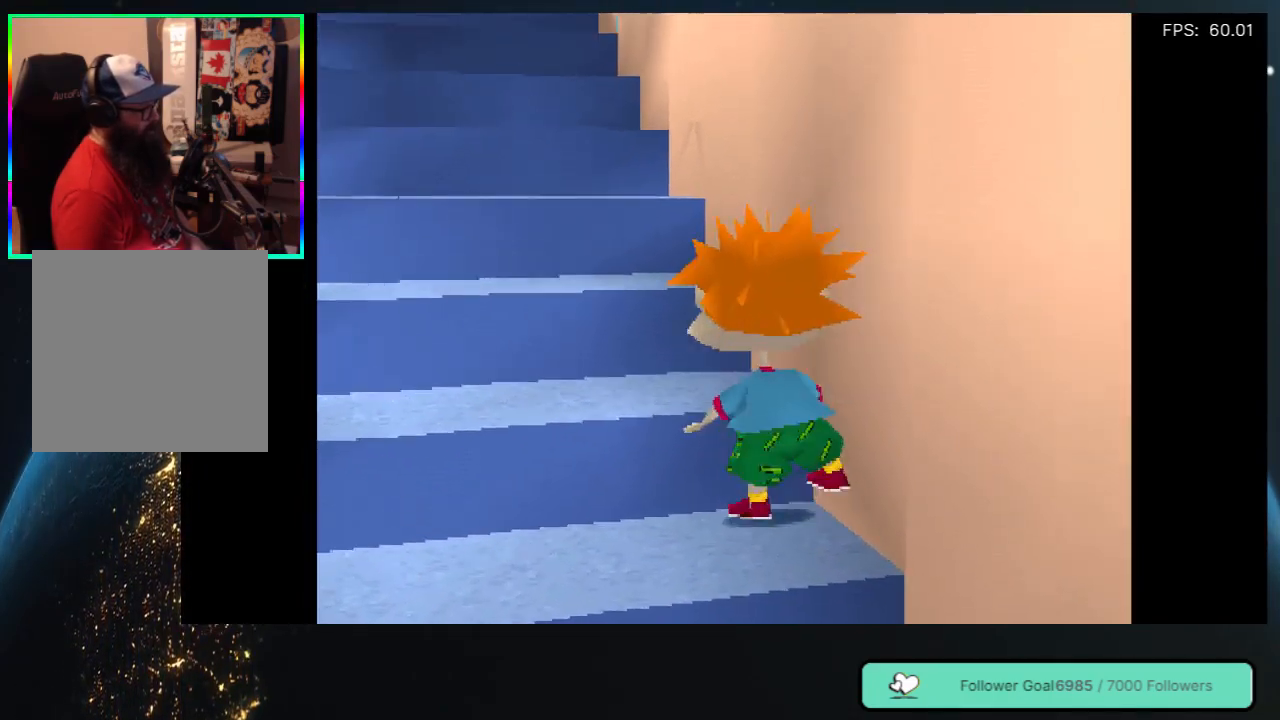
{"buttons": ["DPAD_UP", "DPAD_LEFT"], "left_stick": "center", "right_stick": "center", "events": [[83, "DPAD_LEFT", "up"], [233, "DPAD_LEFT", "down"]]}
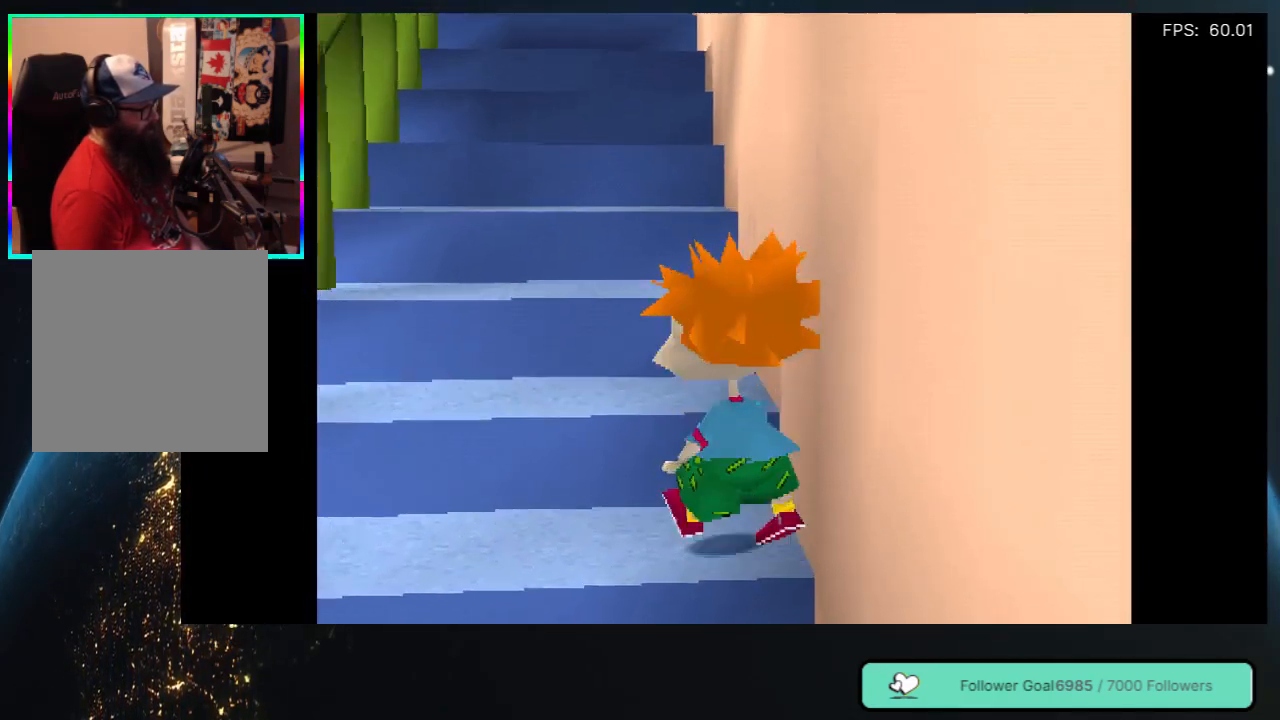
{"buttons": ["DPAD_UP", "DPAD_RIGHT"], "left_stick": "center", "right_stick": "center", "events": [[250, "DPAD_LEFT", "up"], [433, "DPAD_RIGHT", "down"]]}
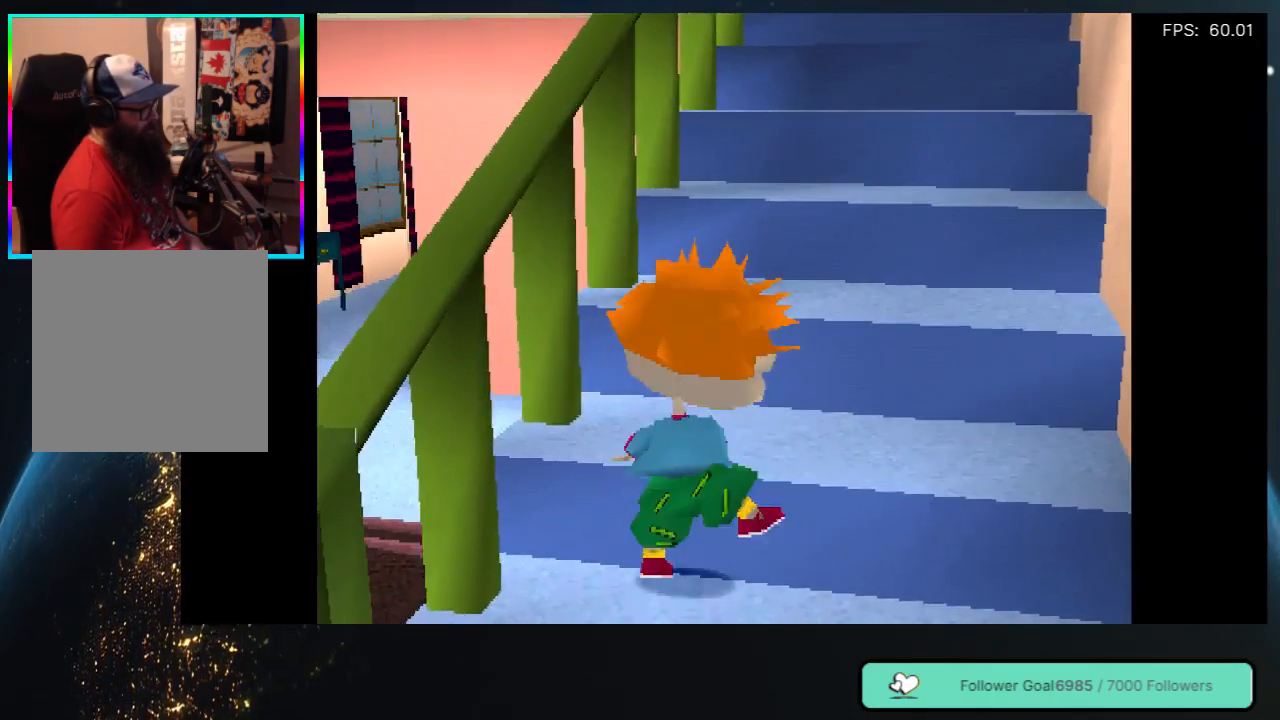
{"buttons": ["DPAD_UP"], "left_stick": "center", "right_stick": "center", "events": [[183, "DPAD_RIGHT", "up"]]}
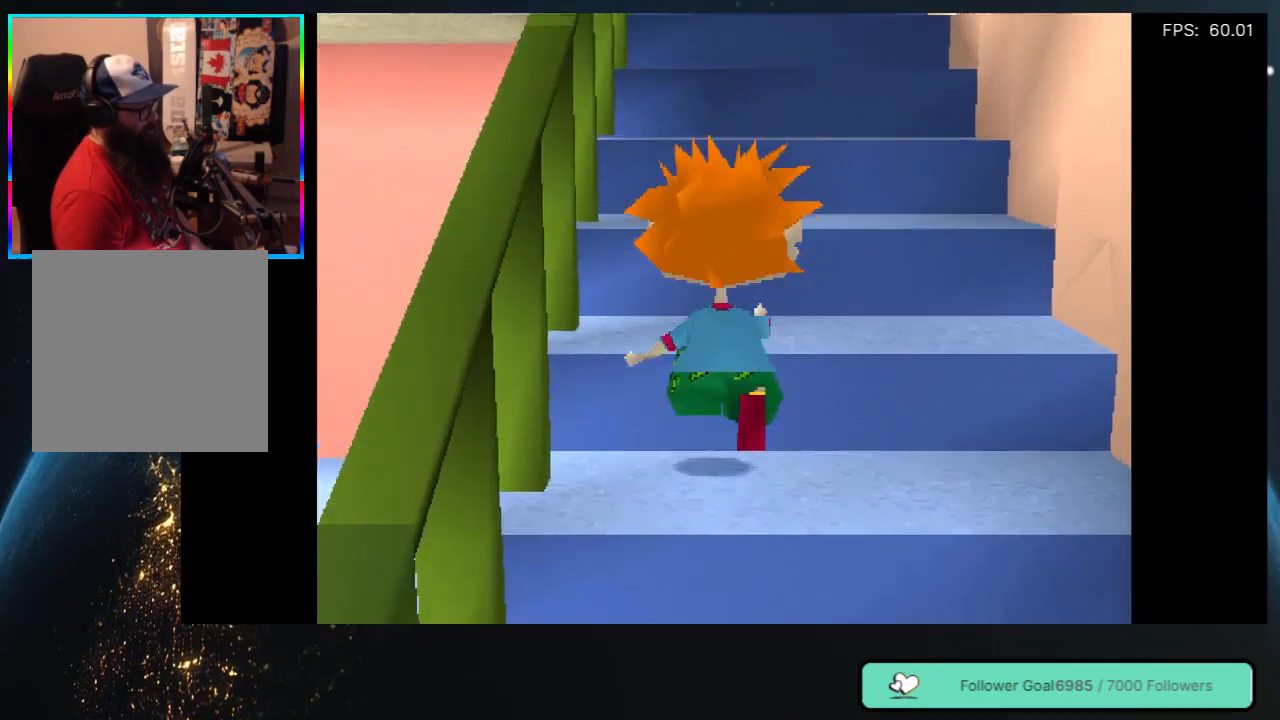
{"buttons": ["DPAD_UP"], "left_stick": "center", "right_stick": "center", "events": []}
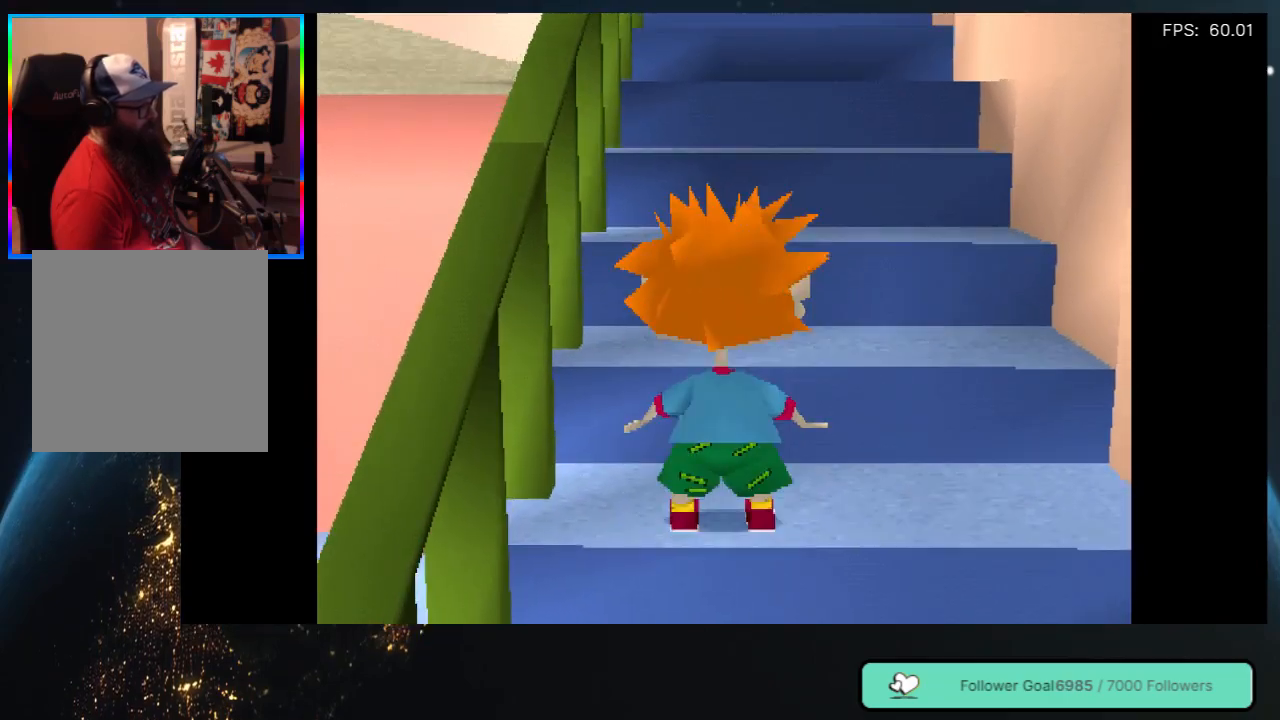
{"buttons": ["DPAD_UP"], "left_stick": "center", "right_stick": "center", "events": []}
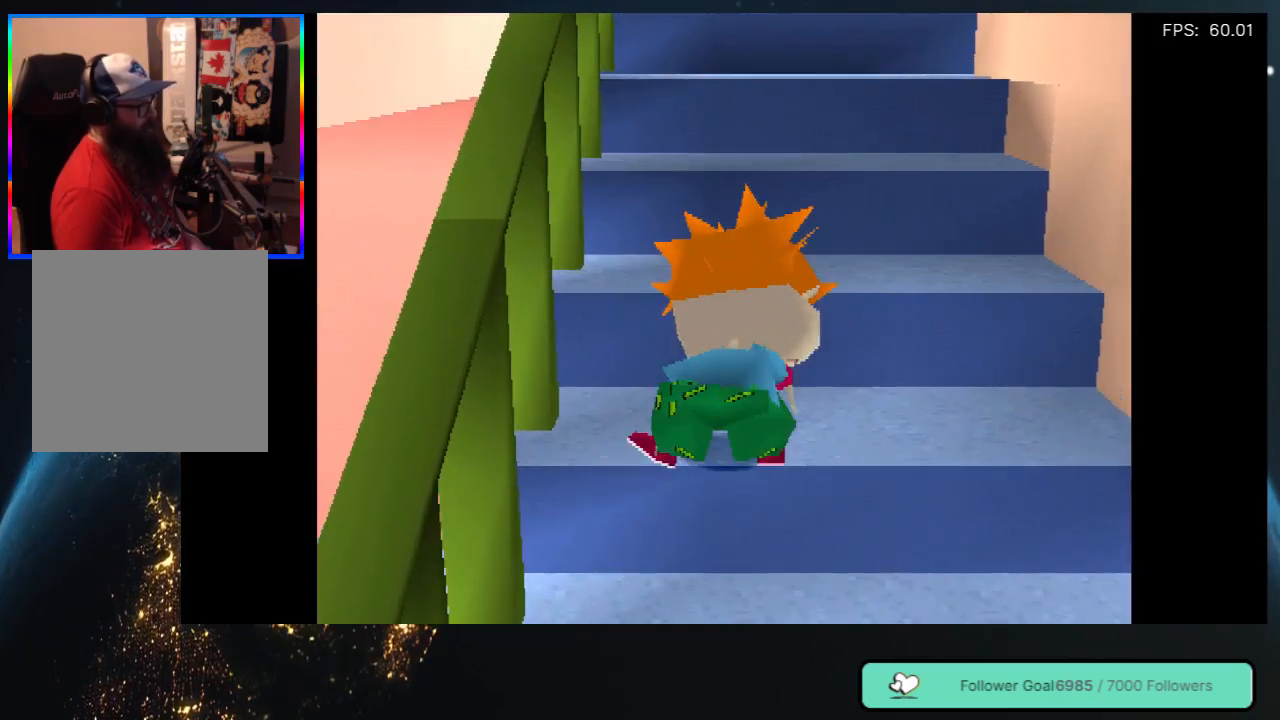
{"buttons": ["DPAD_UP"], "left_stick": "center", "right_stick": "center", "events": []}
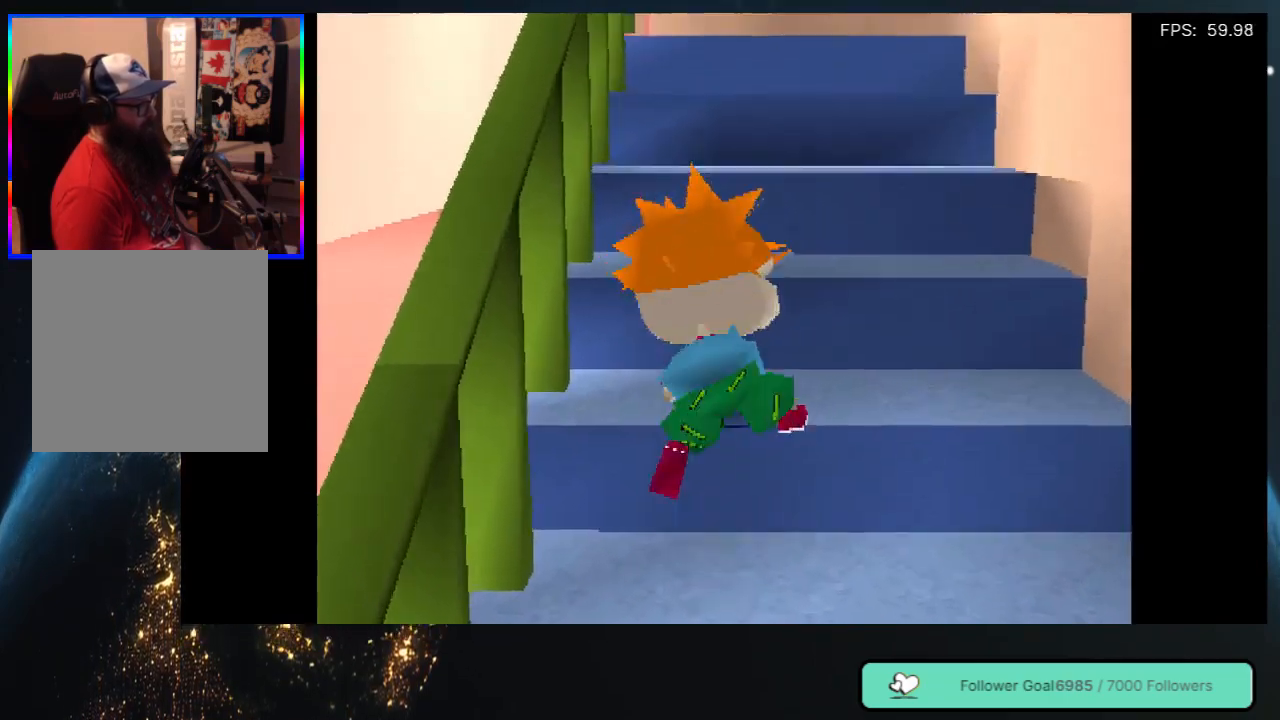
{"buttons": ["DPAD_UP"], "left_stick": "center", "right_stick": "center", "events": []}
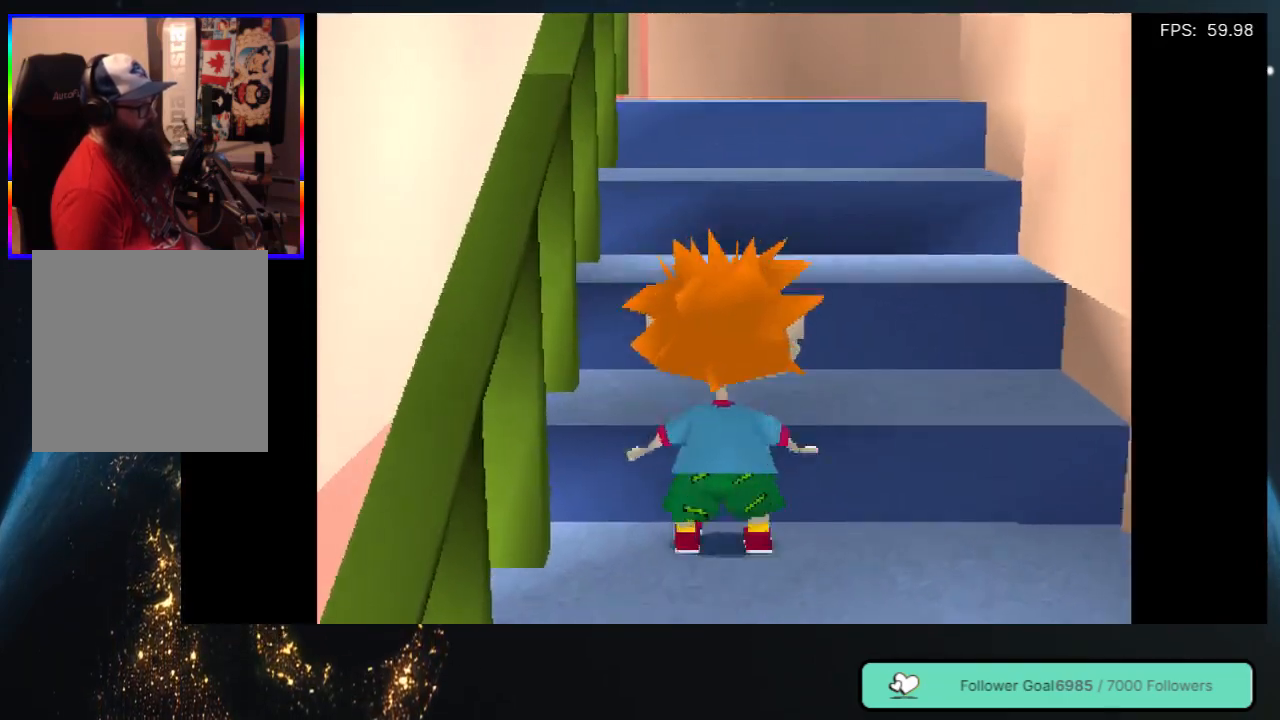
{"buttons": ["DPAD_UP"], "left_stick": "center", "right_stick": "center", "events": []}
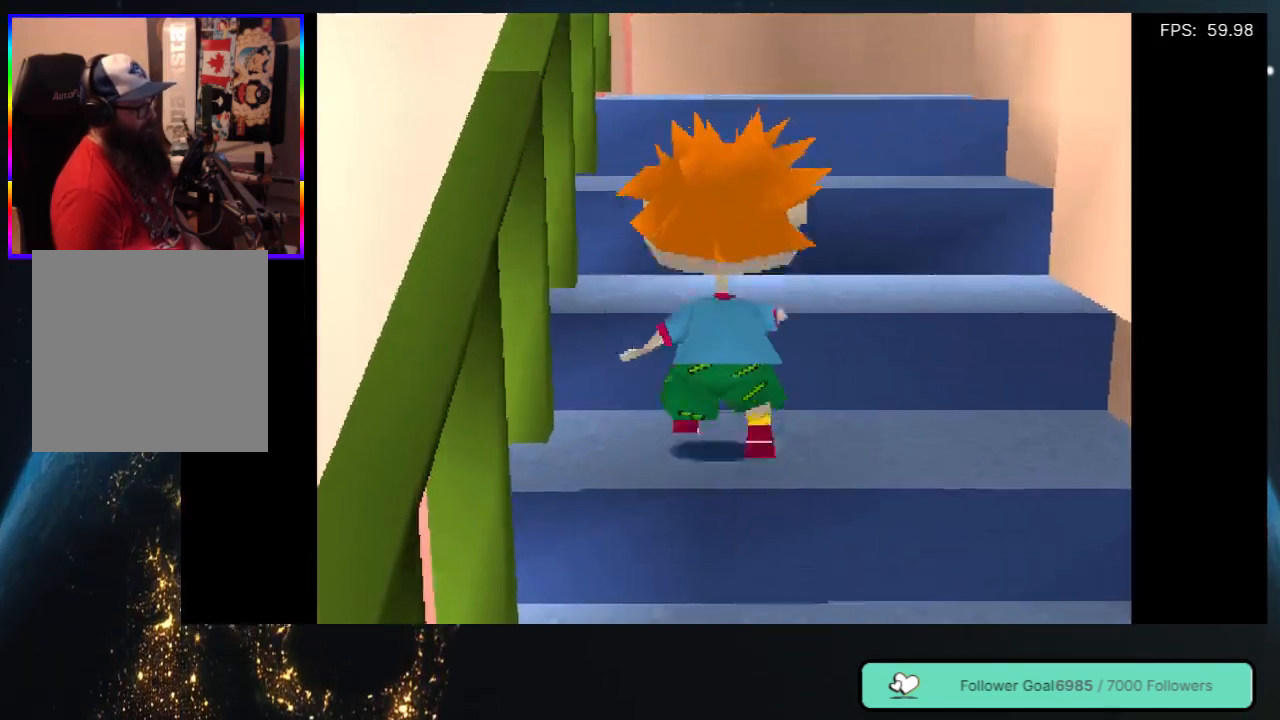
{"buttons": ["DPAD_UP"], "left_stick": "center", "right_stick": "center", "events": []}
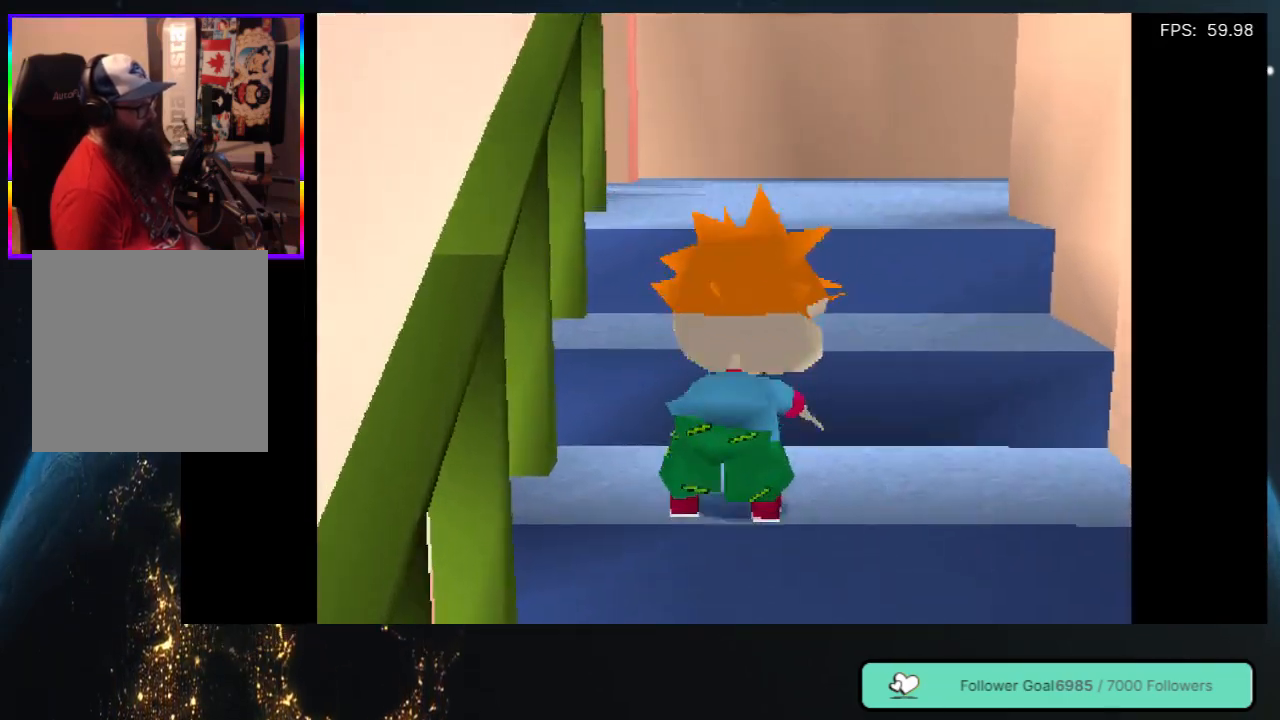
{"buttons": ["DPAD_UP"], "left_stick": "center", "right_stick": "center", "events": []}
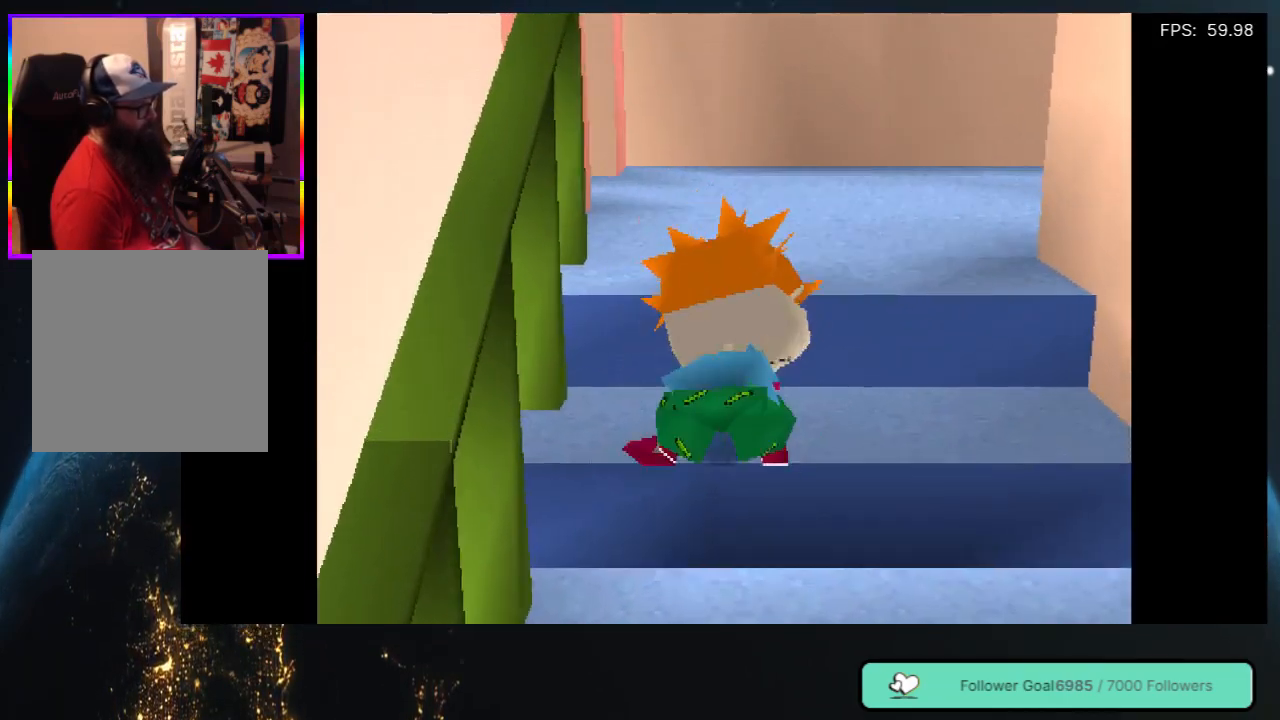
{"buttons": ["DPAD_UP"], "left_stick": "center", "right_stick": "center", "events": []}
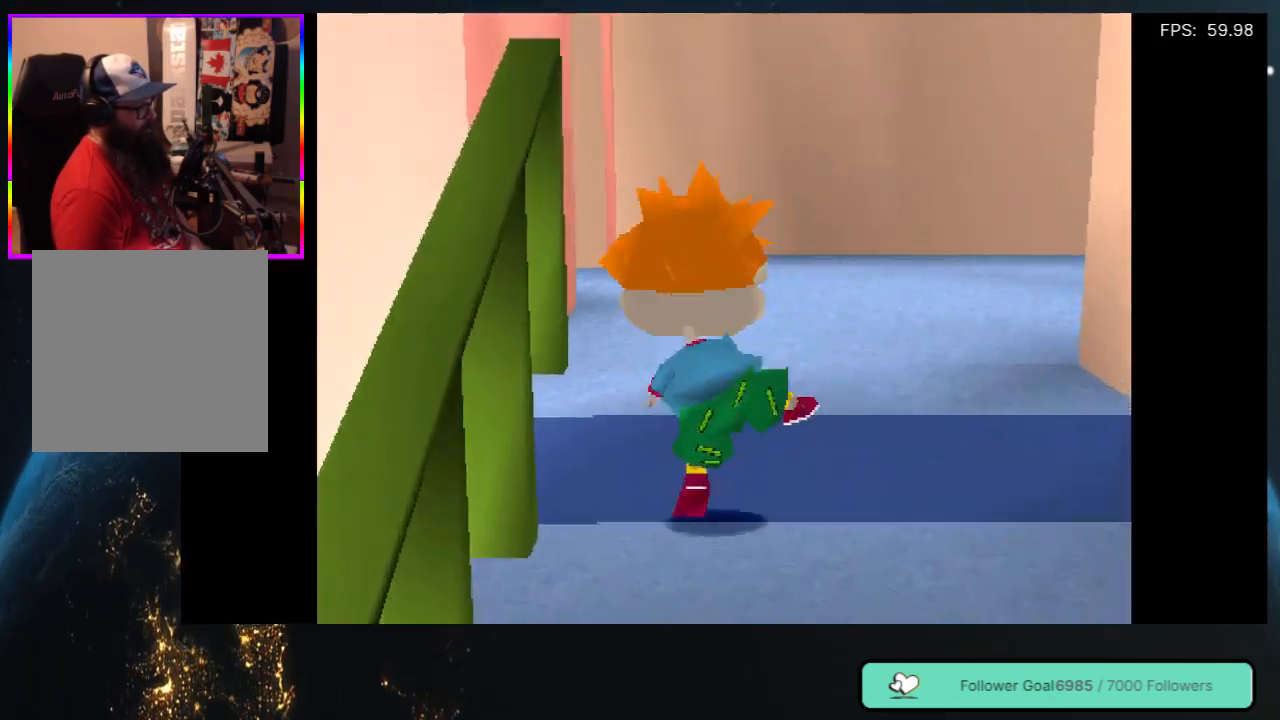
{"buttons": ["DPAD_UP"], "left_stick": "center", "right_stick": "center", "events": []}
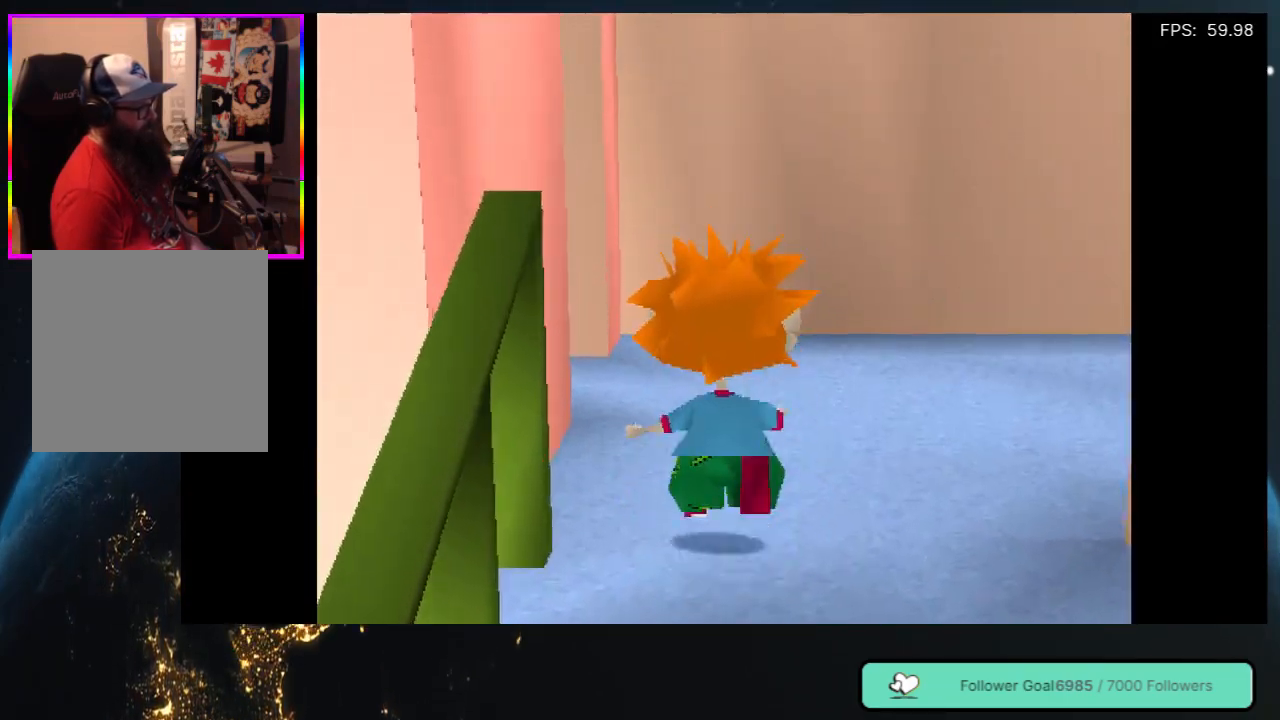
{"buttons": ["DPAD_RIGHT"], "left_stick": "center", "right_stick": "center", "events": [[250, "DPAD_RIGHT", "down"], [450, "DPAD_UP", "up"]]}
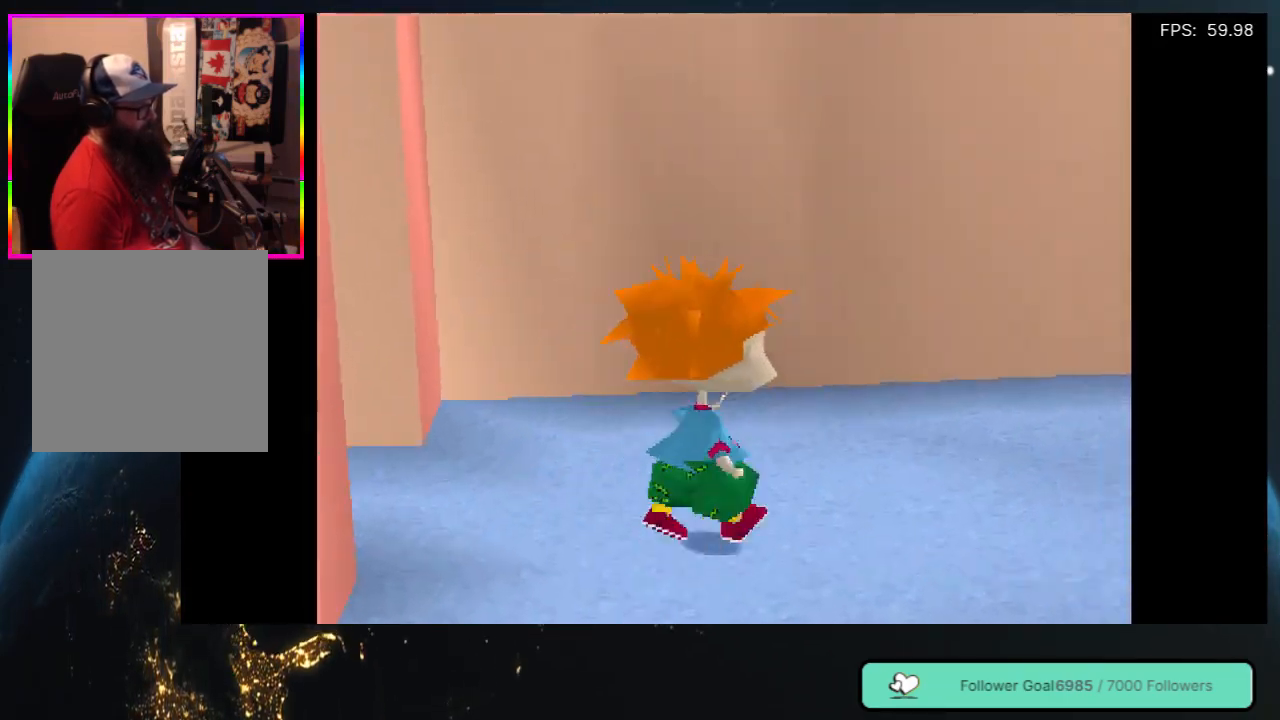
{"buttons": ["DPAD_UP", "DPAD_RIGHT"], "left_stick": "center", "right_stick": "center", "events": [[83, "DPAD_UP", "down"]]}
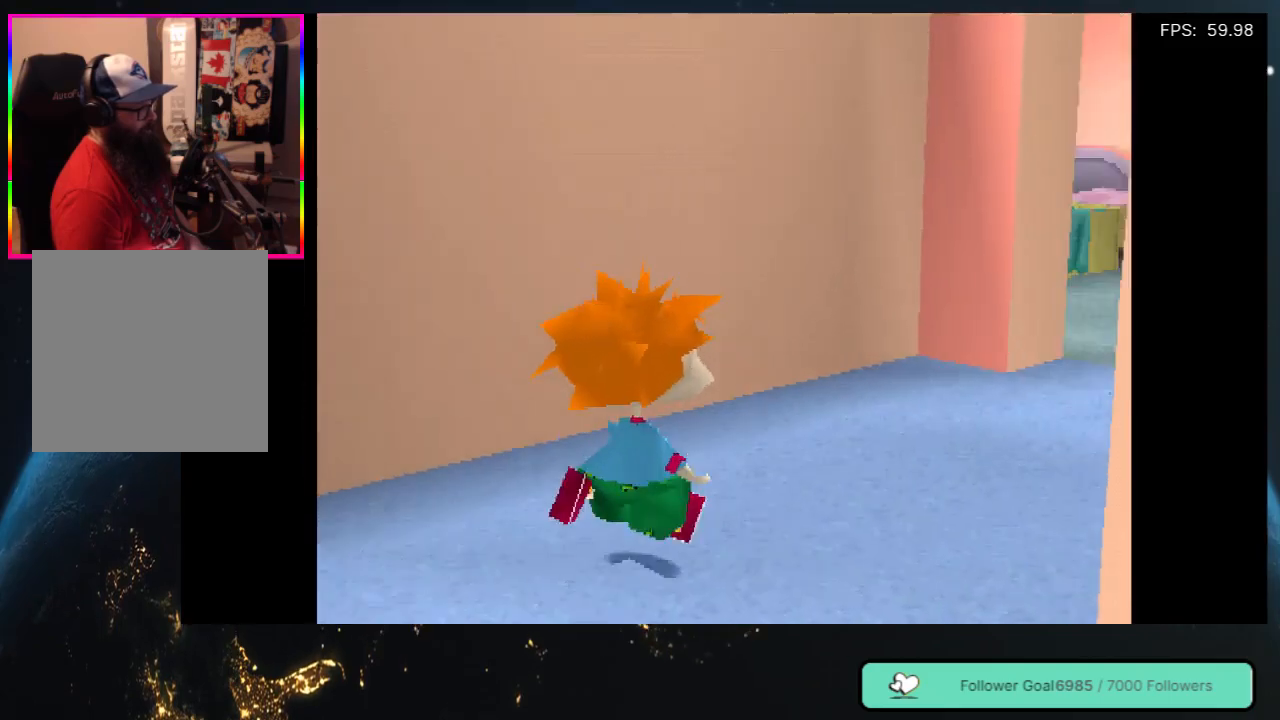
{"buttons": ["DPAD_UP"], "left_stick": "center", "right_stick": "center", "events": [[433, "DPAD_RIGHT", "up"]]}
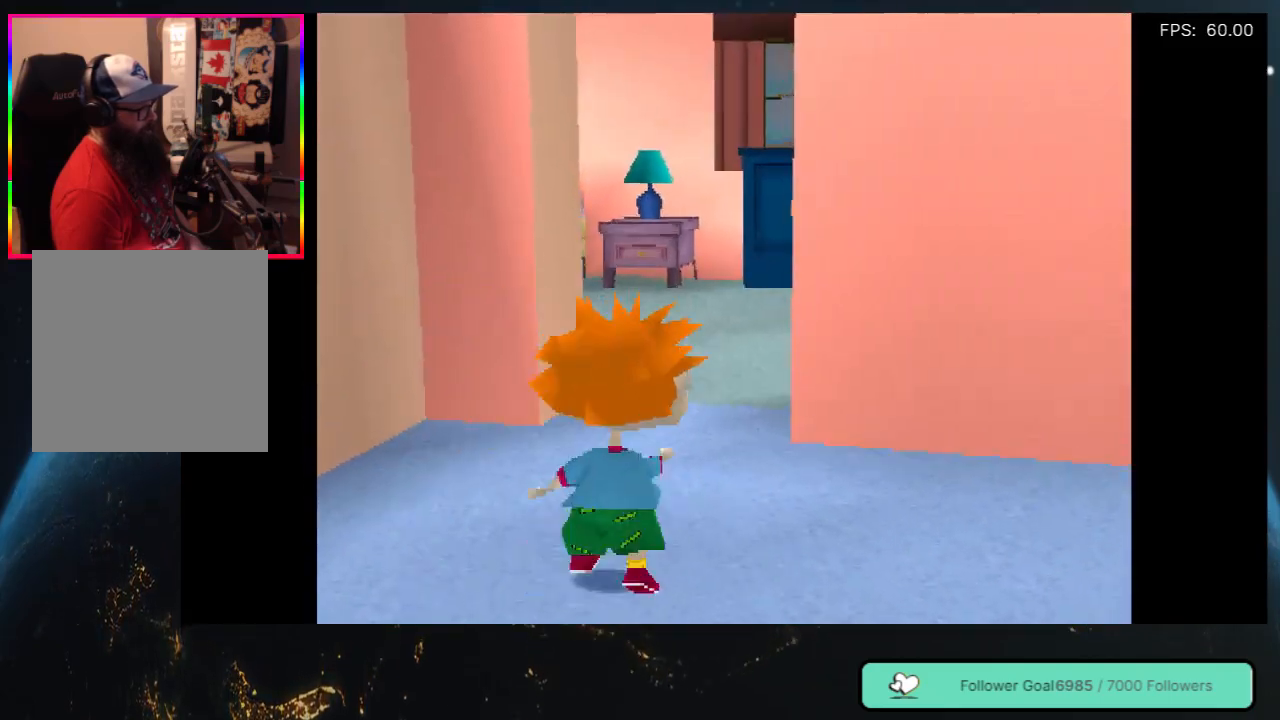
{"buttons": ["DPAD_RIGHT"], "left_stick": "center", "right_stick": "center", "events": [[33, "DPAD_RIGHT", "down"], [150, "DPAD_UP", "up"]]}
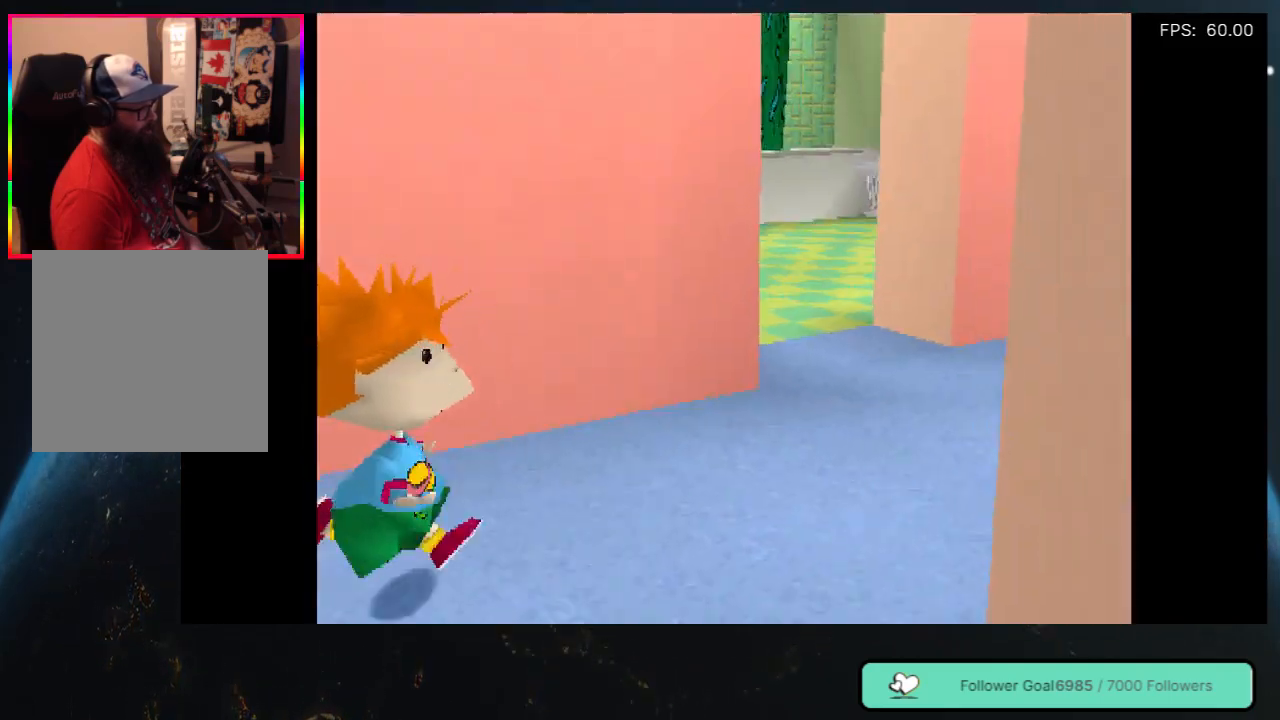
{"buttons": ["DPAD_UP", "DPAD_RIGHT"], "left_stick": "center", "right_stick": "center", "events": [[17, "DPAD_UP", "down"]]}
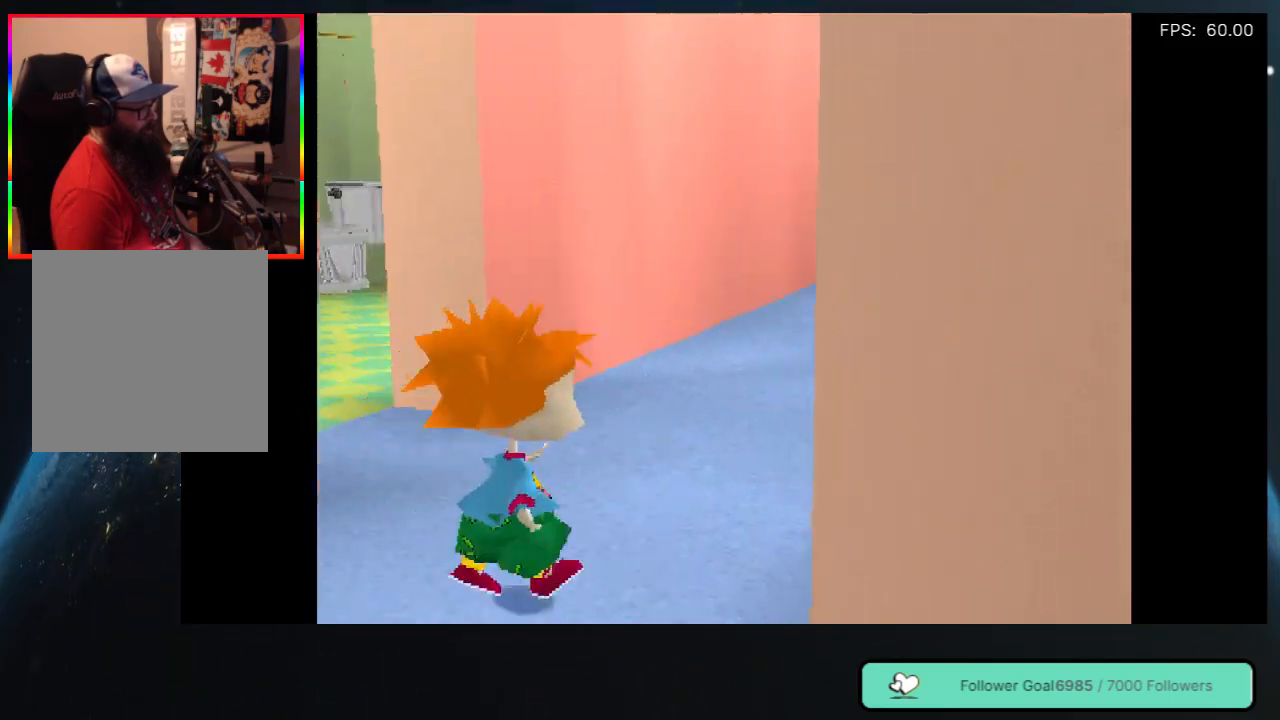
{"buttons": ["DPAD_UP"], "left_stick": "center", "right_stick": "center", "events": [[150, "DPAD_RIGHT", "up"], [317, "DPAD_LEFT", "down"], [417, "DPAD_LEFT", "up"]]}
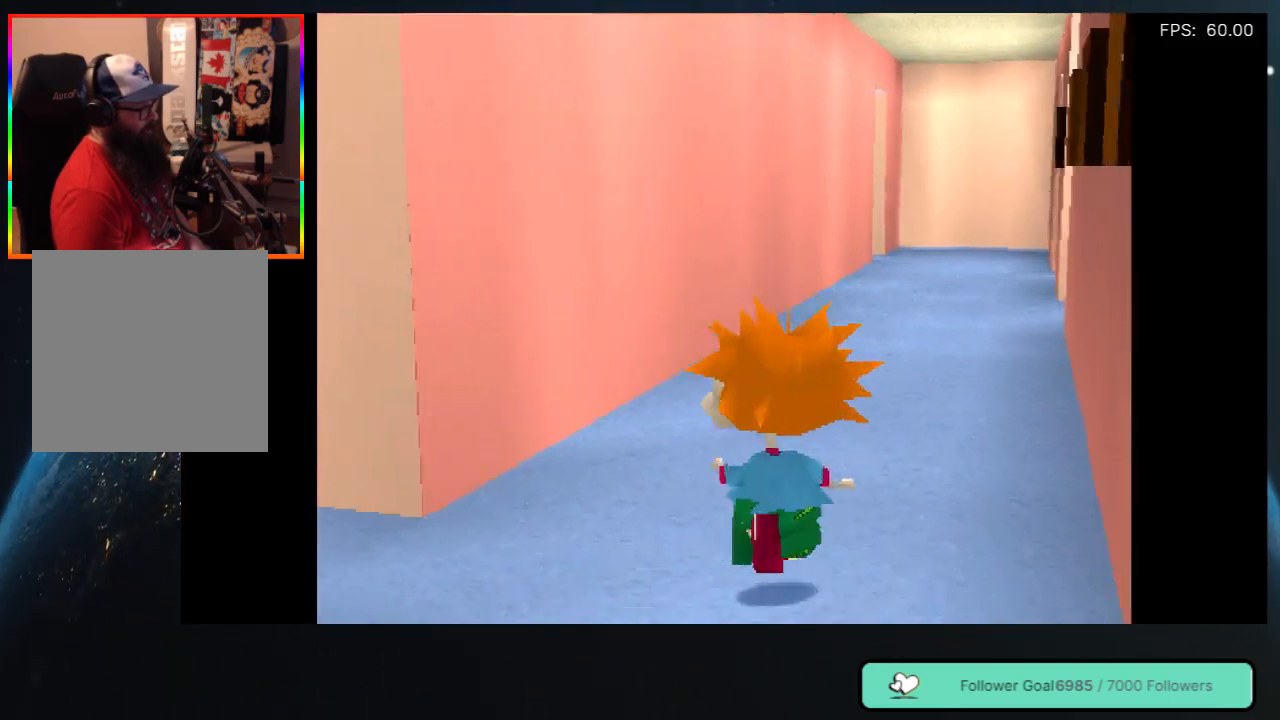
{"buttons": ["DPAD_UP", "DPAD_LEFT"], "left_stick": "center", "right_stick": "center", "events": [[50, "DPAD_RIGHT", "down"], [417, "DPAD_RIGHT", "up"], [500, "DPAD_LEFT", "down"]]}
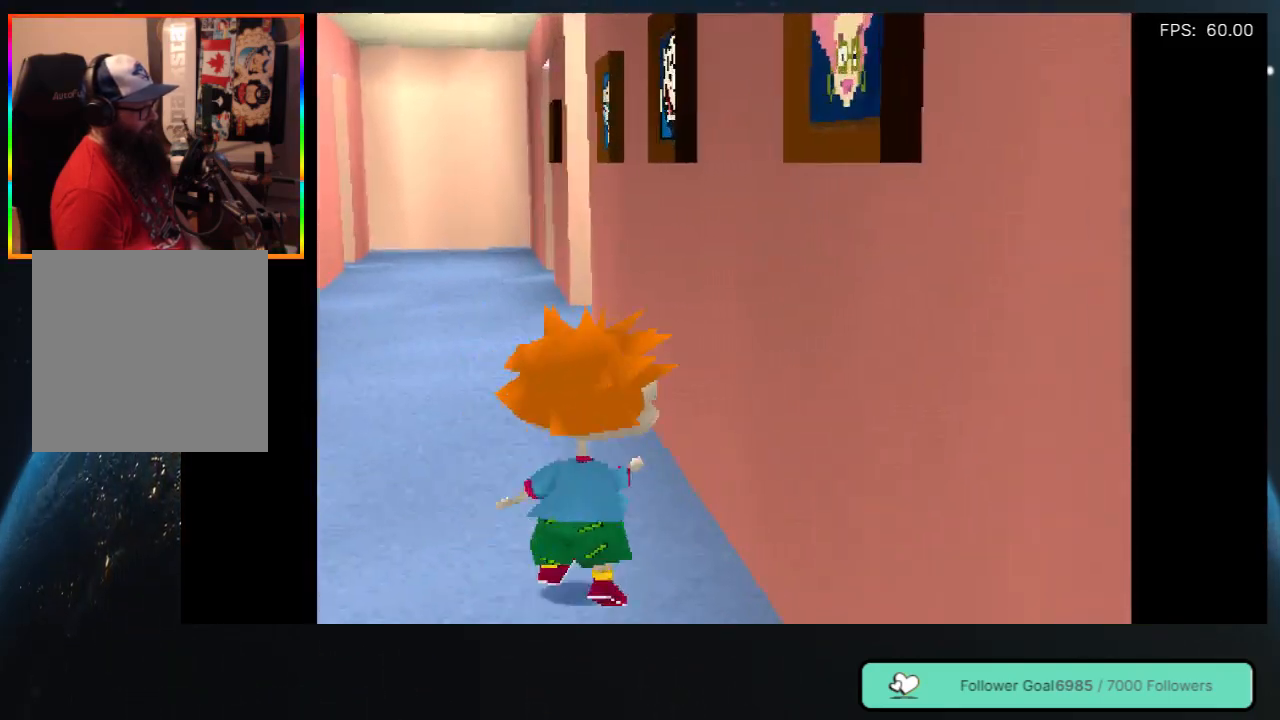
{"buttons": ["DPAD_DOWN", "DPAD_LEFT"], "left_stick": "center", "right_stick": "center", "events": [[83, "DPAD_UP", "up"], [167, "DPAD_DOWN", "down"]]}
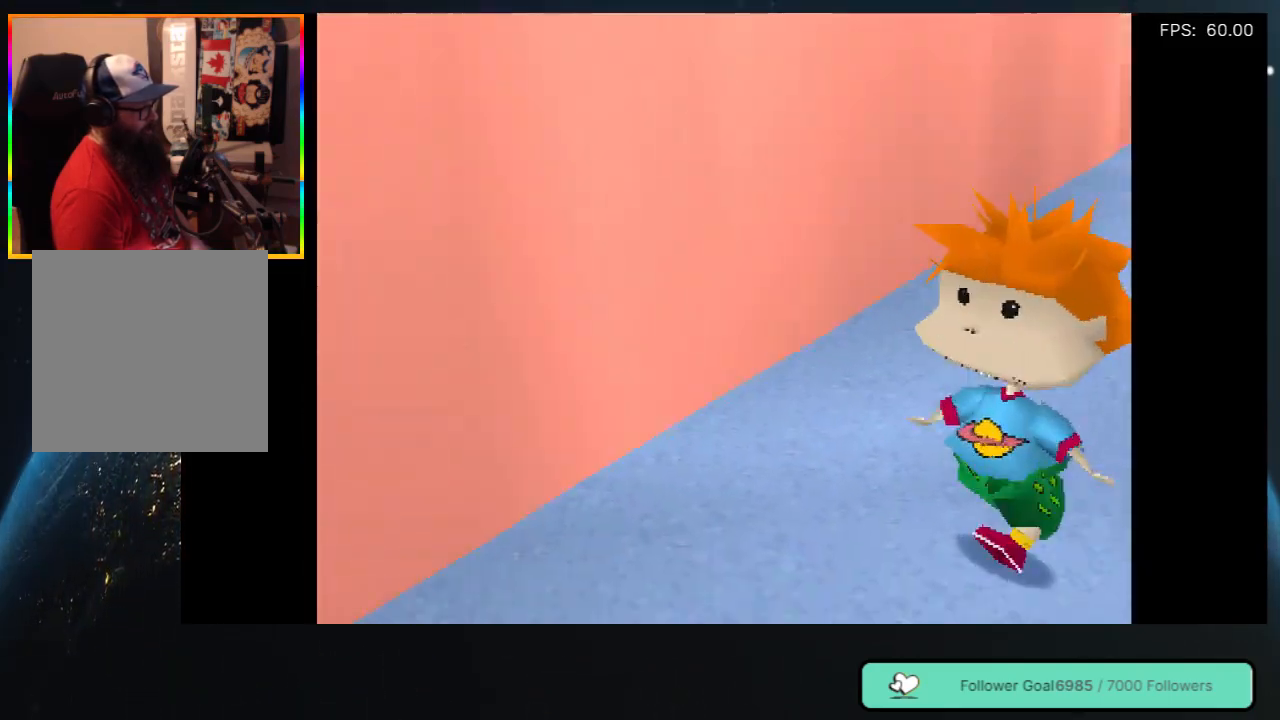
{"buttons": ["DPAD_LEFT"], "left_stick": "center", "right_stick": "center", "events": [[217, "DPAD_DOWN", "up"]]}
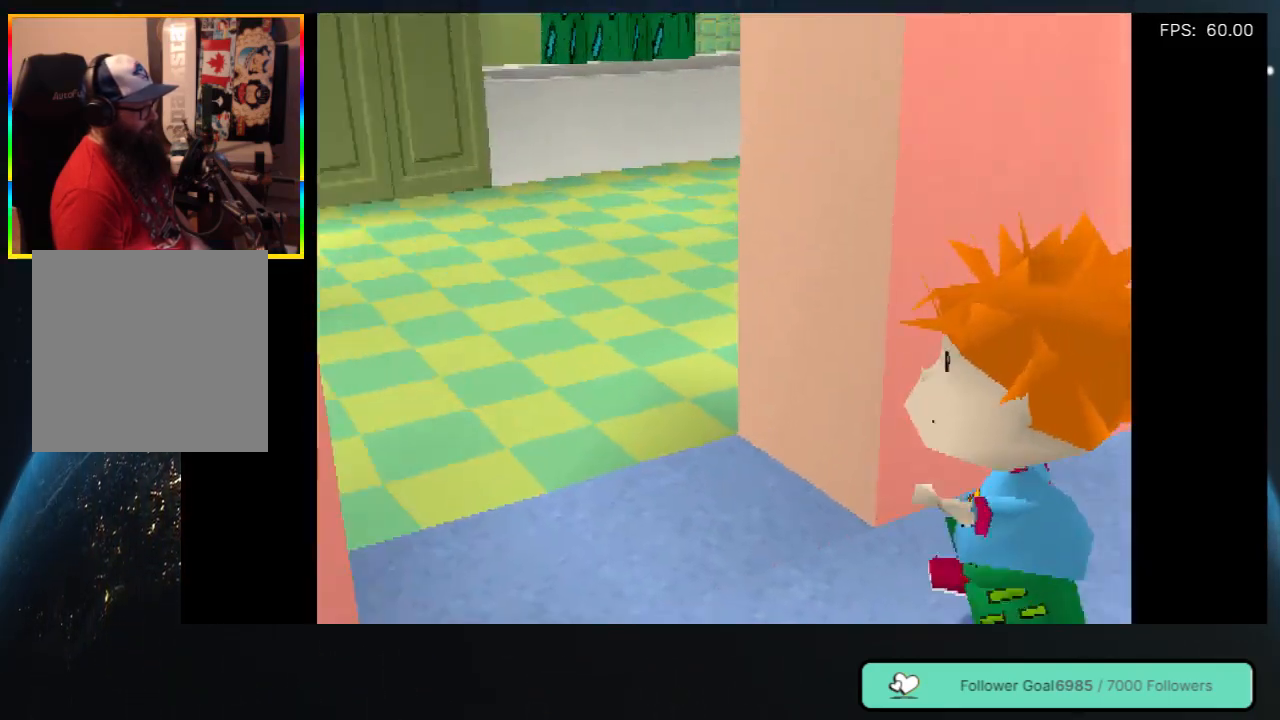
{"buttons": ["DPAD_UP", "DPAD_RIGHT"], "left_stick": "center", "right_stick": "center", "events": [[183, "DPAD_UP", "down"], [217, "DPAD_LEFT", "up"], [500, "DPAD_RIGHT", "down"]]}
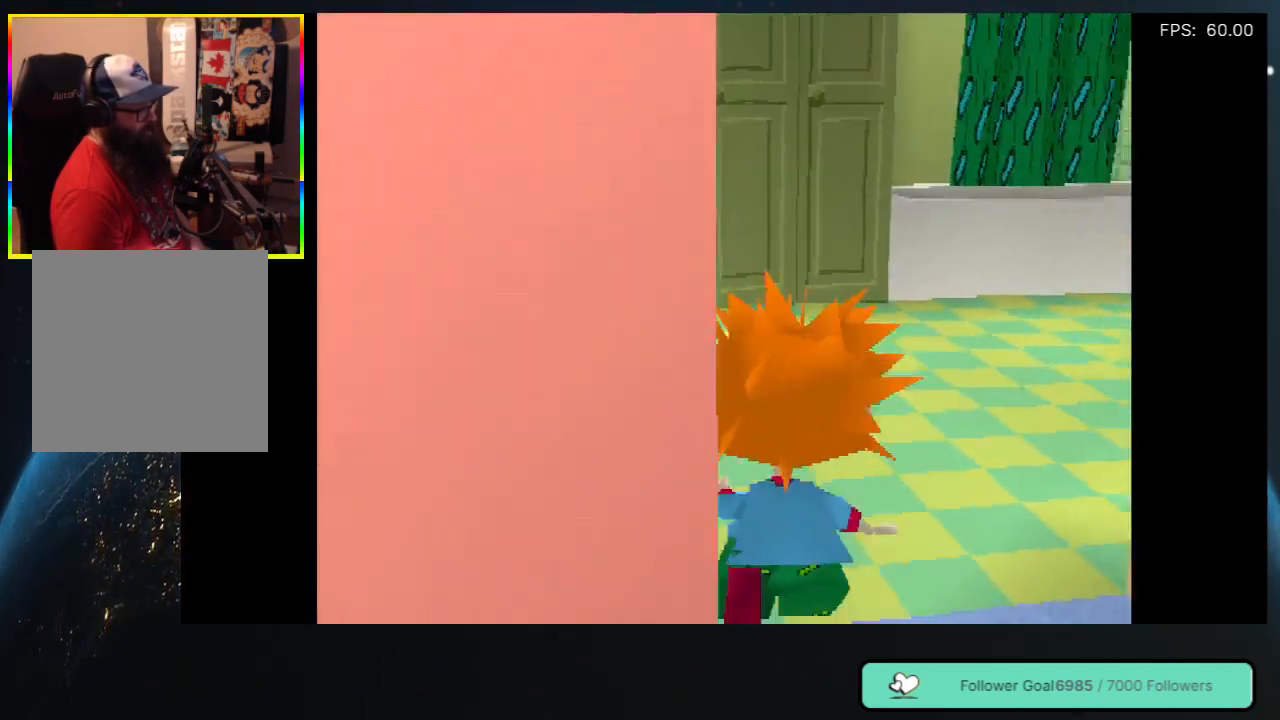
{"buttons": ["DPAD_UP", "DPAD_LEFT"], "left_stick": "center", "right_stick": "center", "events": [[83, "DPAD_RIGHT", "up"], [500, "DPAD_LEFT", "down"]]}